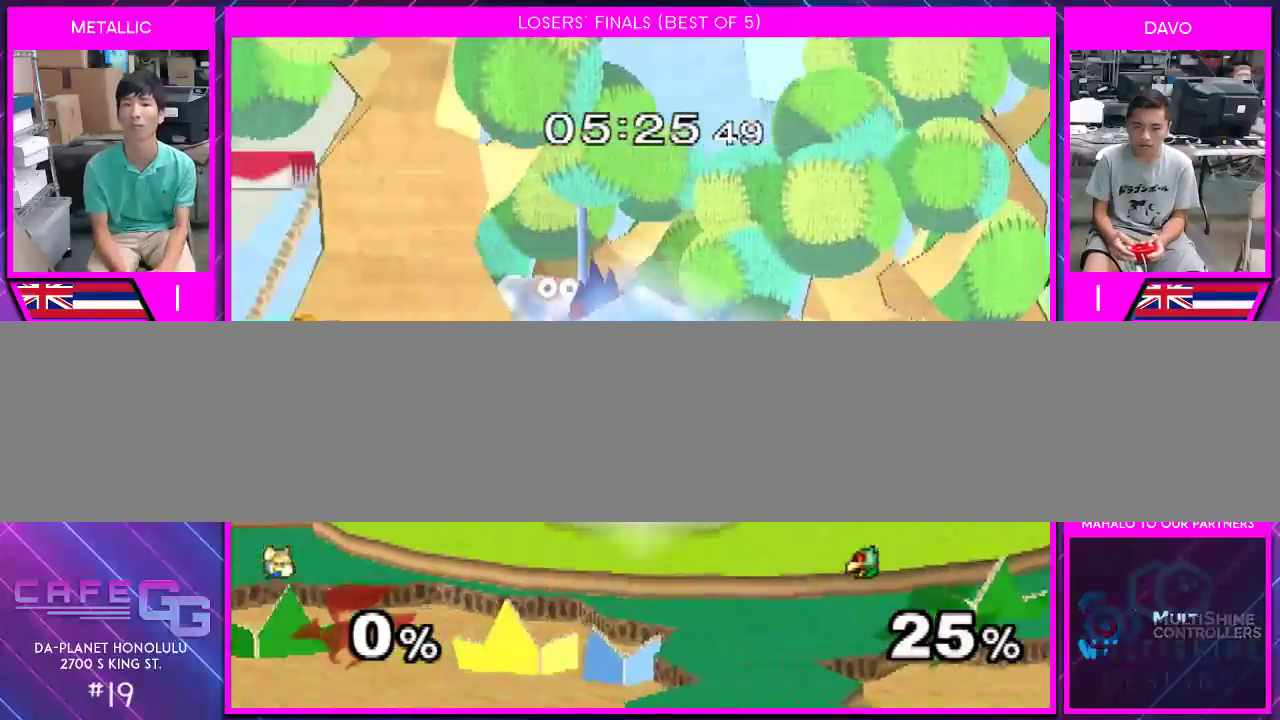
Gameplay with a controller (Nintendo layout); each line is a JSON object with the inputs held at the frame after it. "events" lists button and stick changes between this image and that frame as [ms after this image, input, new state], when the widget could be followed in between. Not read: L2 L3 R2 R3 SELECT Z.
{"buttons": [], "left_stick": "up", "right_stick": "center", "events": [[250, "A", "down"], [317, "A", "up"], [367, "A", "down"], [433, "A", "up"]]}
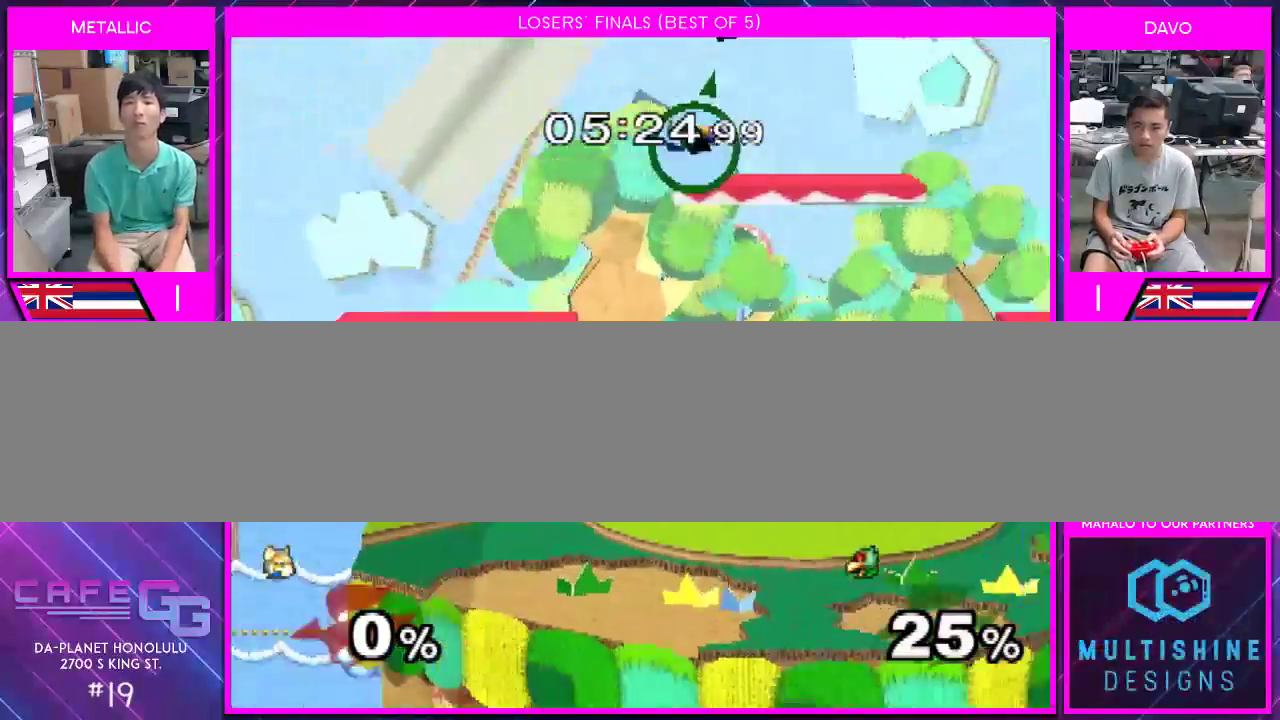
{"buttons": [], "left_stick": "center", "right_stick": "center", "events": [[150, "left_stick", "left"], [283, "Y", "down"], [317, "left_stick", "down"], [333, "Y", "up"], [500, "left_stick", "center"]]}
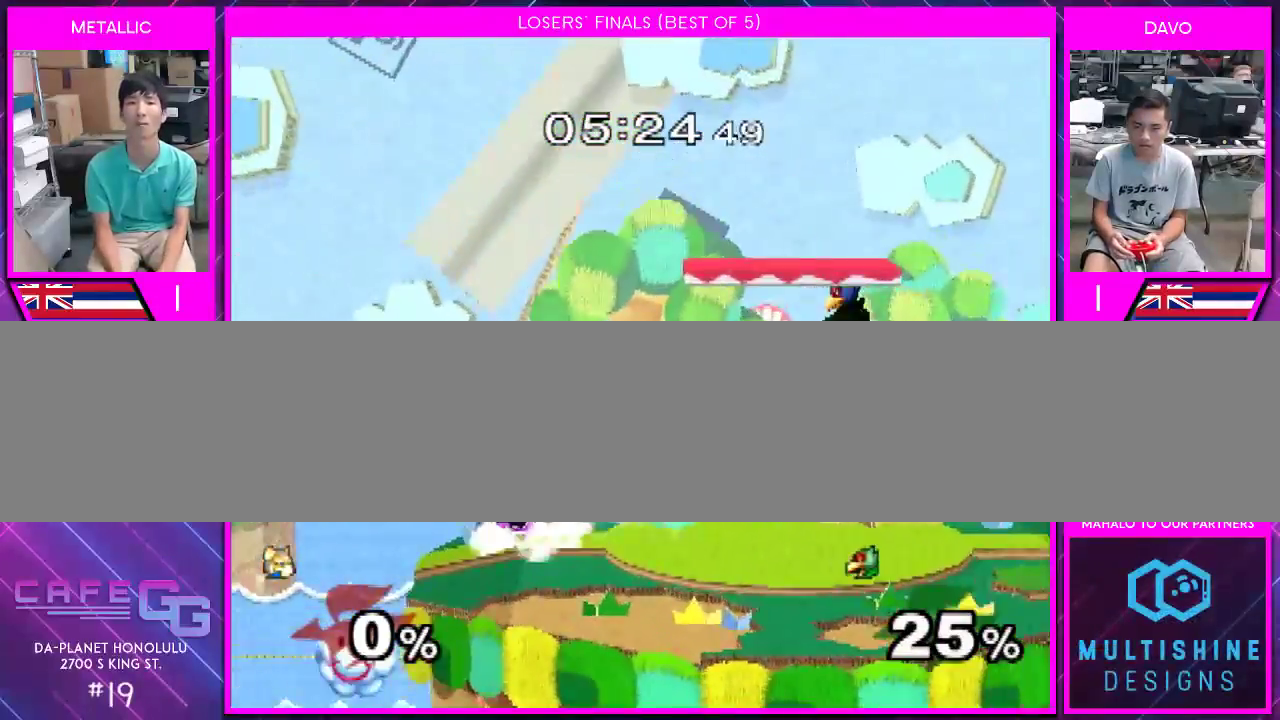
{"buttons": [], "left_stick": "down", "right_stick": "center", "events": [[33, "left_stick", "right"], [117, "Y", "down"], [150, "Y", "up"], [183, "left_stick", "center"], [250, "A", "down"], [317, "A", "up"], [400, "left_stick", "down"]]}
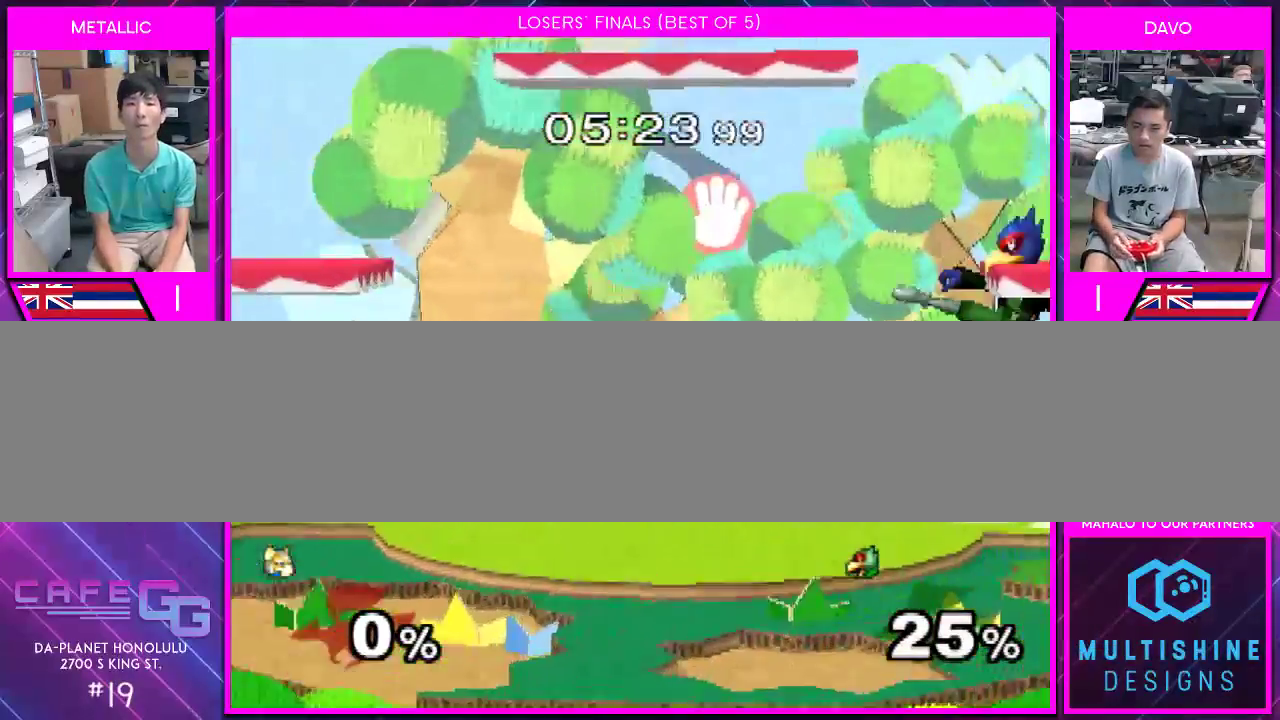
{"buttons": [], "left_stick": "right", "right_stick": "down", "events": [[33, "left_stick", "center"], [333, "Y", "down"], [400, "Y", "up"], [467, "right_stick", "down"], [500, "left_stick", "right"]]}
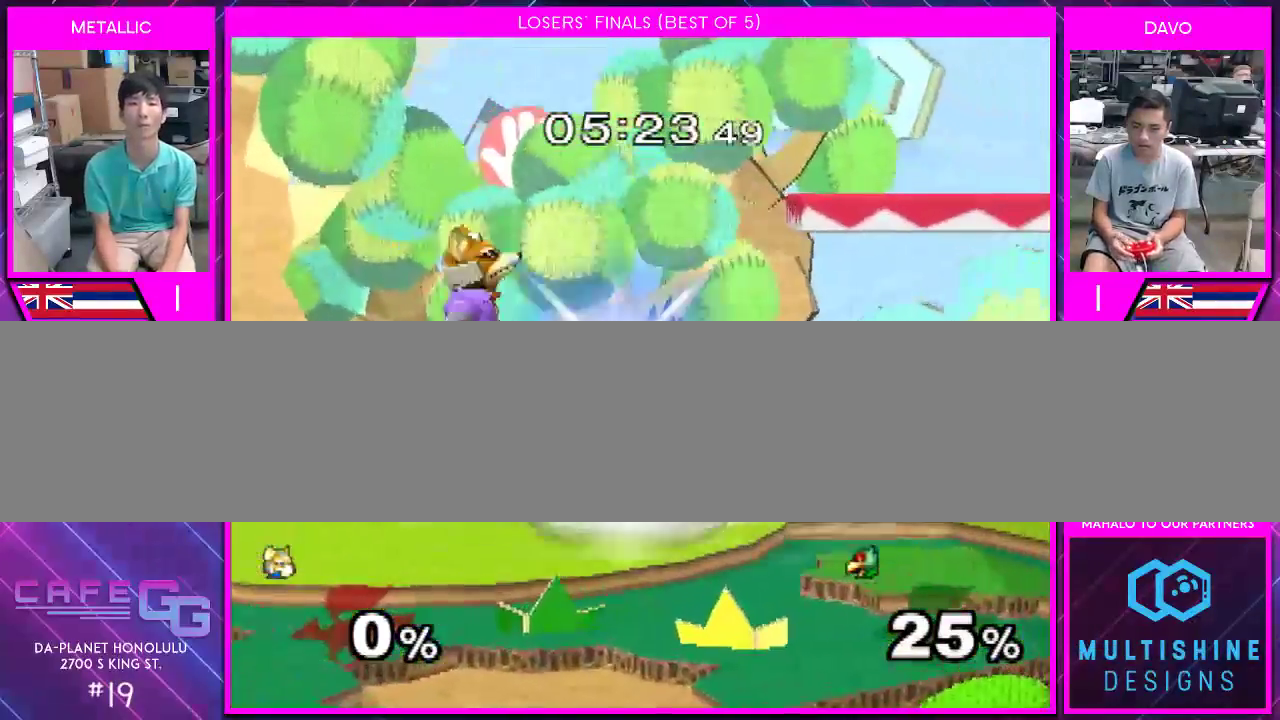
{"buttons": [], "left_stick": "down", "right_stick": "center", "events": [[33, "right_stick", "center"], [217, "left_stick", "down"], [333, "left_stick", "center"], [433, "B", "down"], [433, "left_stick", "down"], [467, "B", "up"]]}
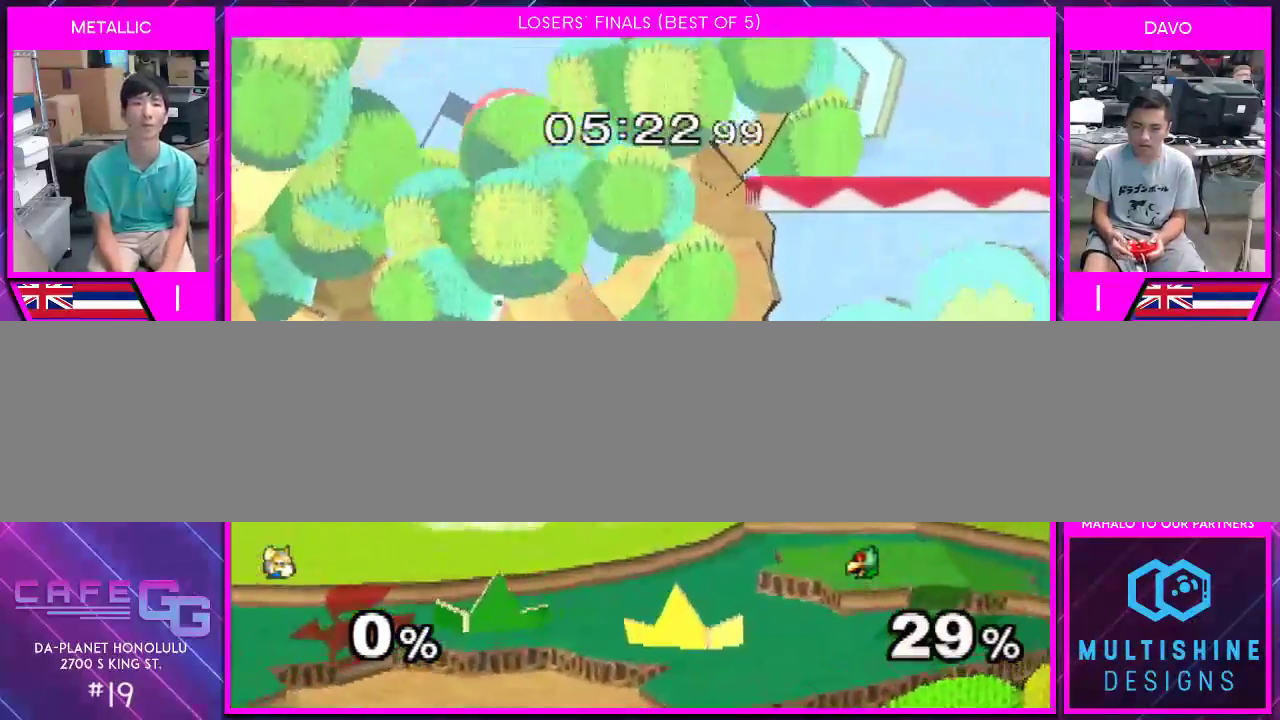
{"buttons": [], "left_stick": "right", "right_stick": "center", "events": [[50, "Y", "down"], [50, "left_stick", "down-right"], [83, "Y", "up"], [217, "left_stick", "center"], [300, "left_stick", "right"]]}
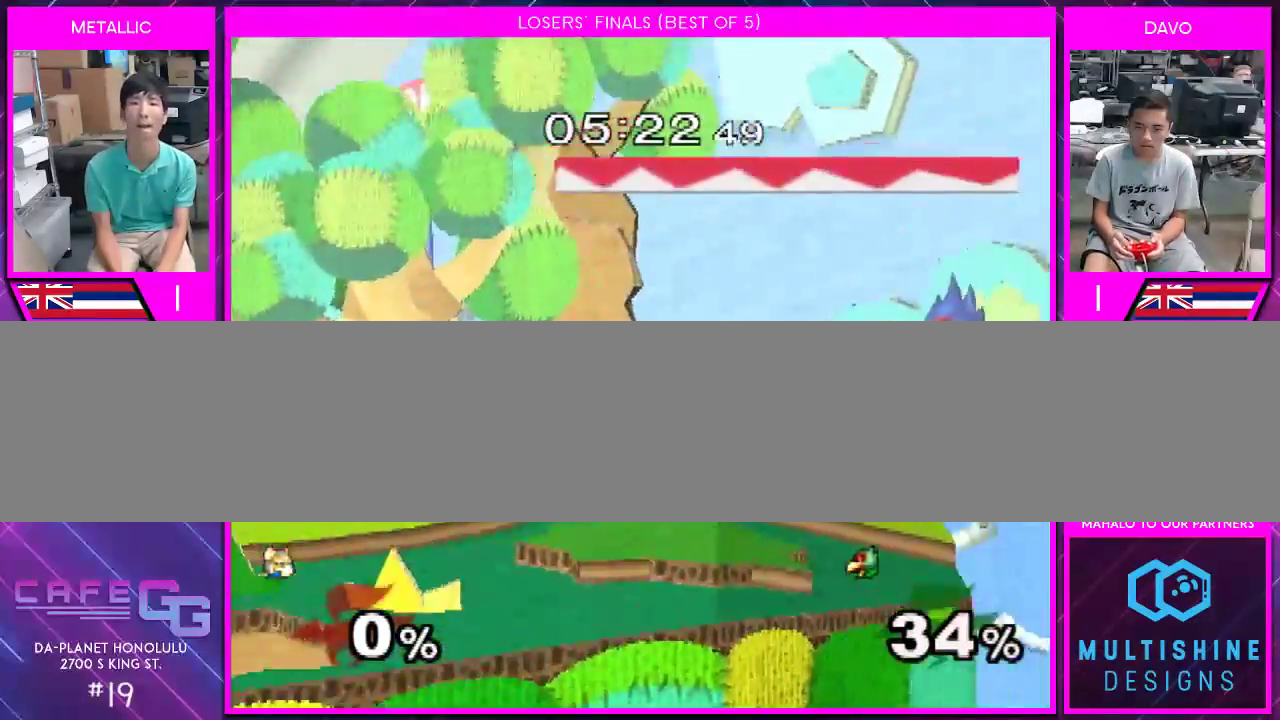
{"buttons": [], "left_stick": "left", "right_stick": "center", "events": [[33, "left_stick", "down"], [50, "B", "down"], [150, "left_stick", "up-left"], [250, "B", "up"], [333, "left_stick", "left"]]}
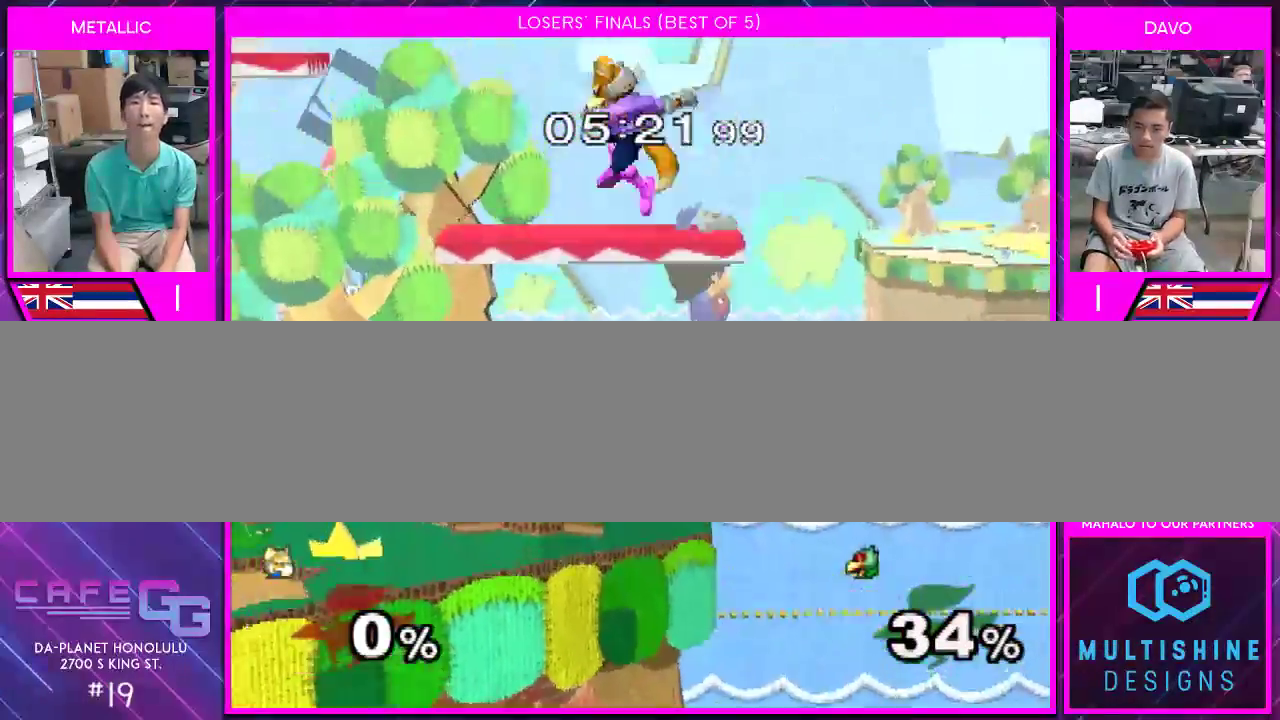
{"buttons": [], "left_stick": "down", "right_stick": "center", "events": [[67, "left_stick", "center"], [183, "left_stick", "left"], [367, "left_stick", "down"]]}
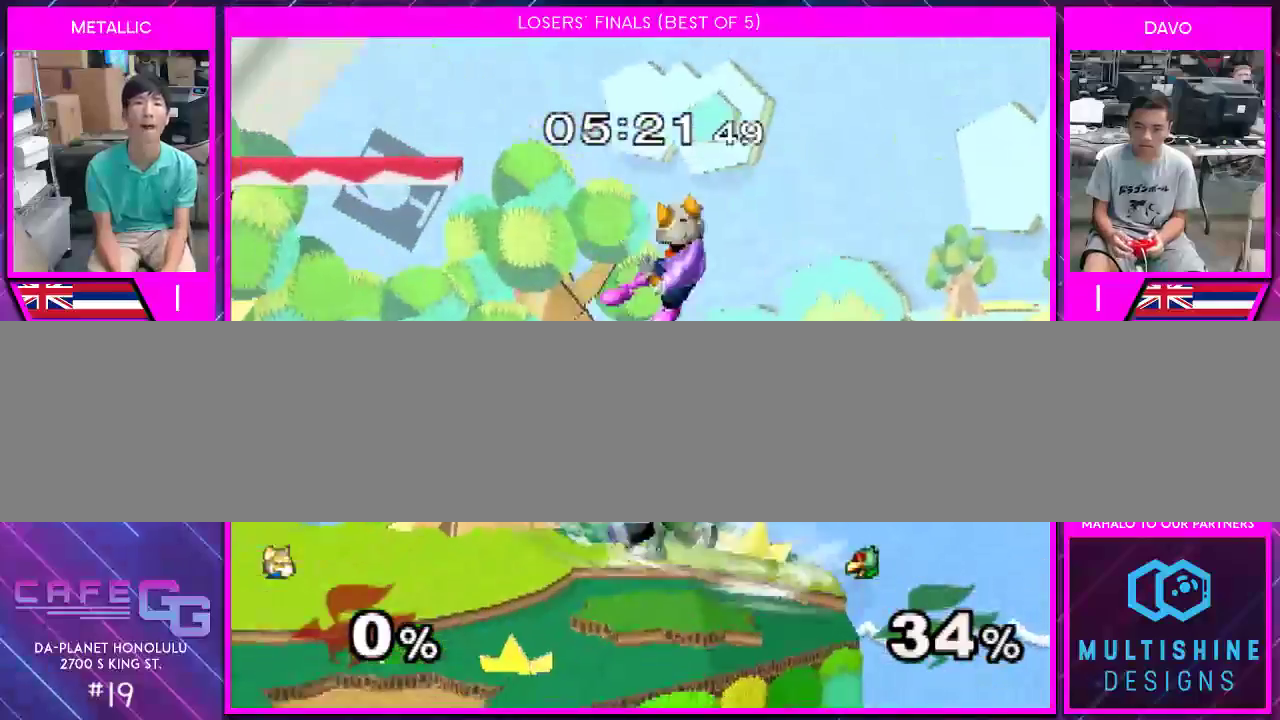
{"buttons": [], "left_stick": "down", "right_stick": "center", "events": [[67, "left_stick", "center"], [467, "left_stick", "down"]]}
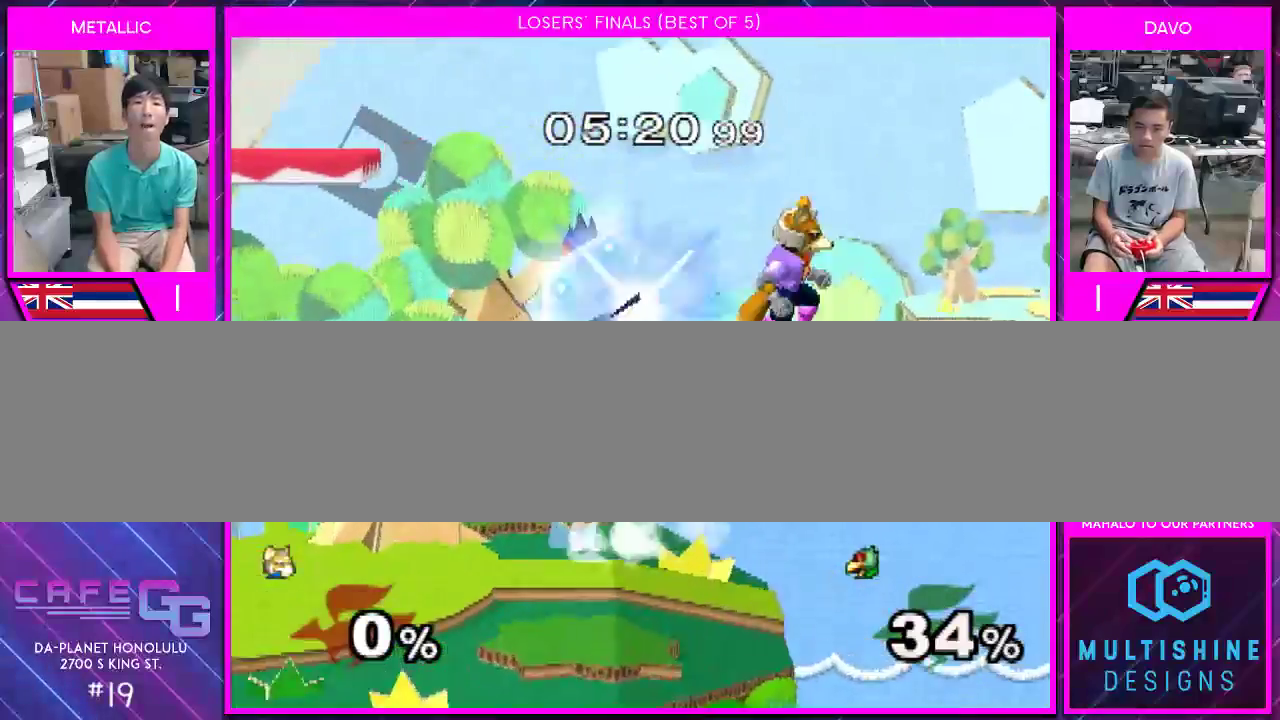
{"buttons": [], "left_stick": "center", "right_stick": "center", "events": [[67, "left_stick", "left"], [67, "right_stick", "left"], [117, "right_stick", "center"], [333, "left_stick", "center"]]}
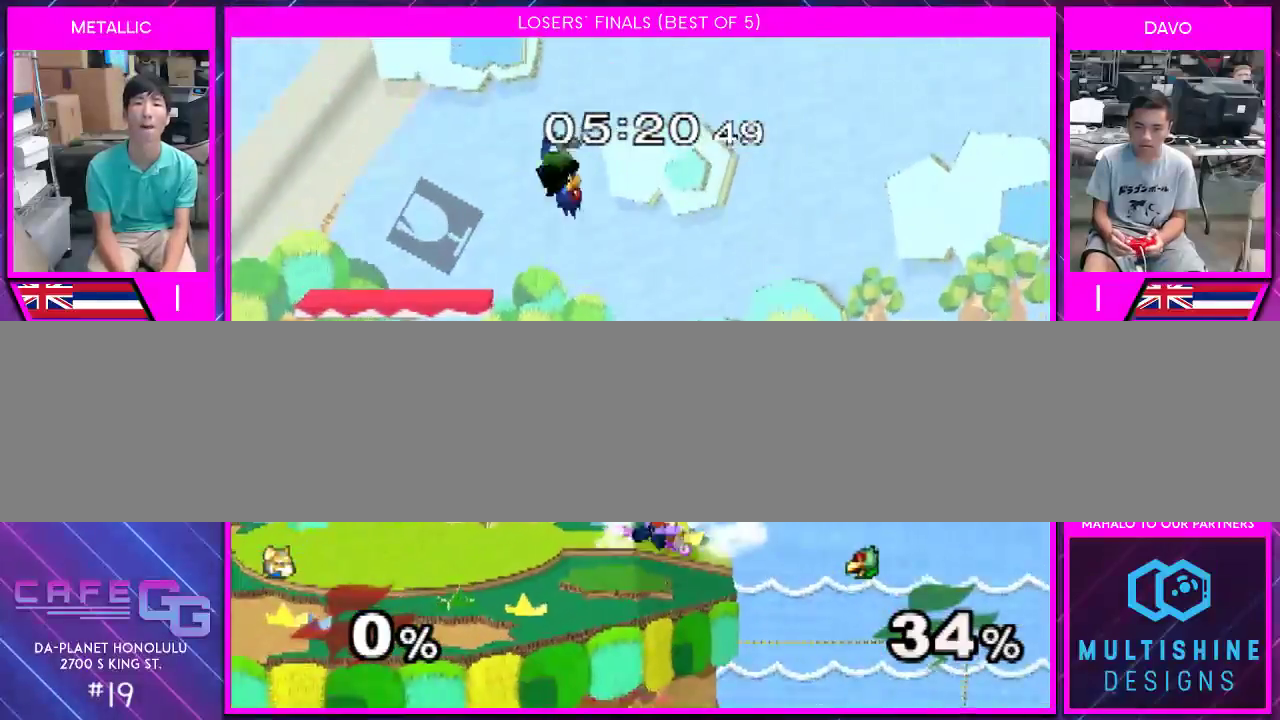
{"buttons": [], "left_stick": "center", "right_stick": "center", "events": [[183, "left_stick", "left"], [250, "Y", "down"], [250, "right_stick", "up"], [317, "Y", "up"], [317, "left_stick", "center"], [333, "right_stick", "center"]]}
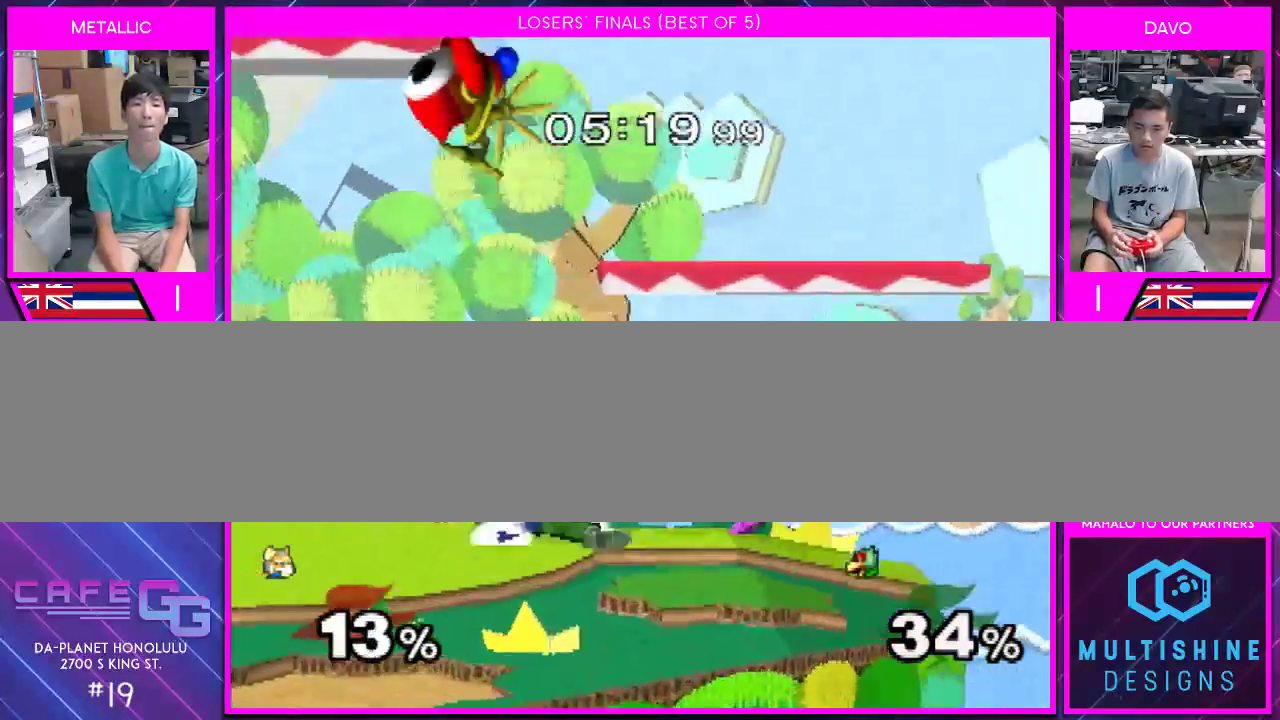
{"buttons": [], "left_stick": "center", "right_stick": "center", "events": [[217, "A", "down"], [217, "left_stick", "left"], [283, "A", "up"], [283, "left_stick", "center"]]}
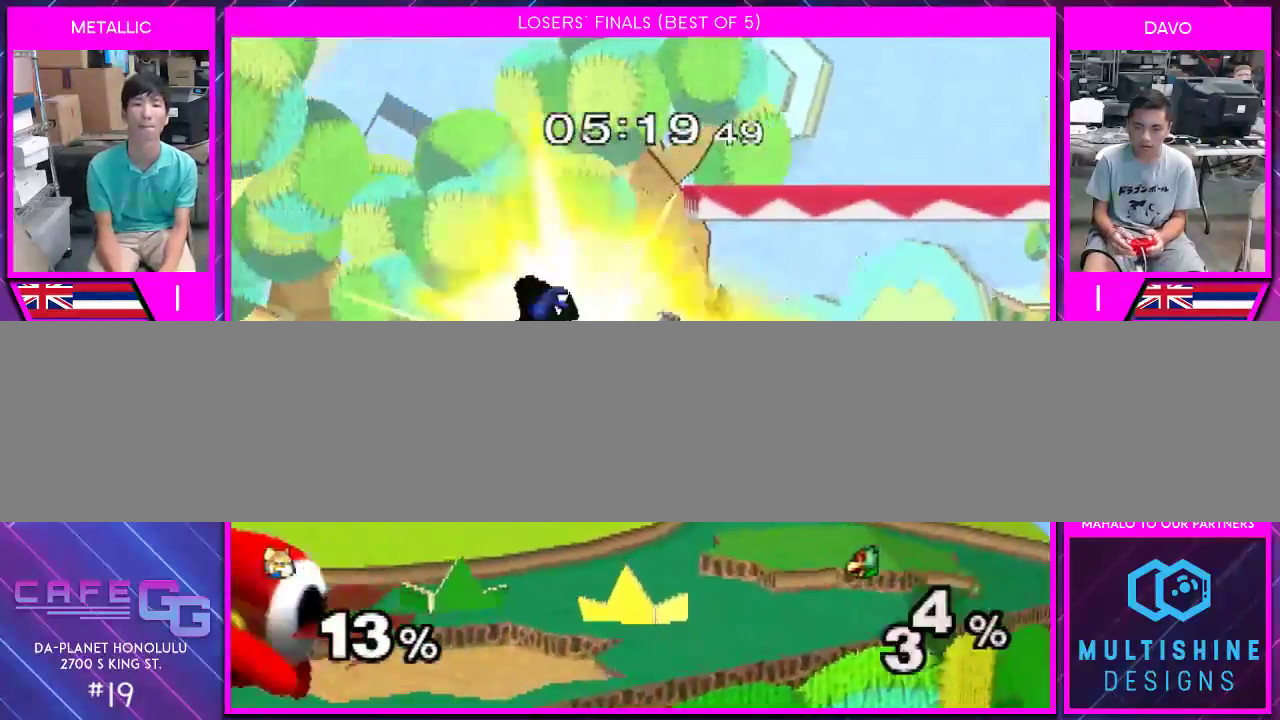
{"buttons": [], "left_stick": "center", "right_stick": "center", "events": []}
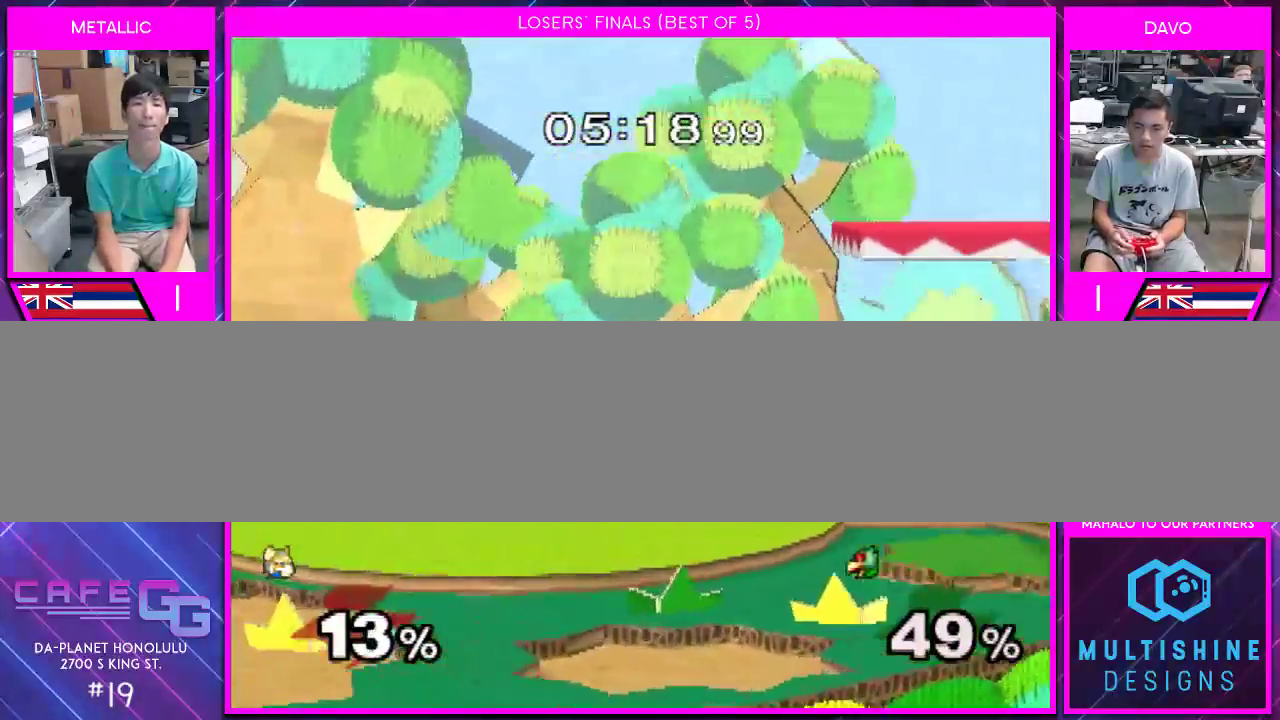
{"buttons": [], "left_stick": "center", "right_stick": "center", "events": [[33, "Y", "down"], [33, "left_stick", "left"], [67, "Y", "up"], [83, "left_stick", "down-left"], [217, "left_stick", "center"], [333, "left_stick", "left"], [367, "Y", "down"], [400, "left_stick", "center"], [500, "Y", "up"]]}
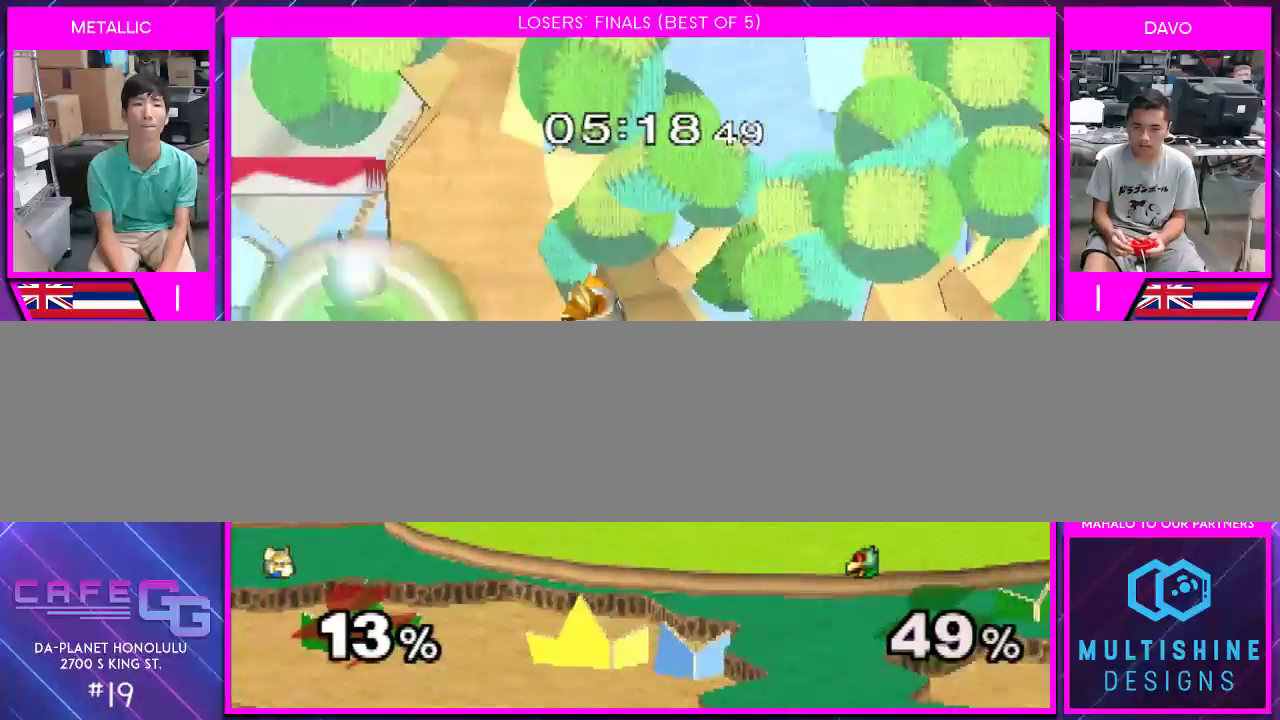
{"buttons": [], "left_stick": "up", "right_stick": "center", "events": [[67, "left_stick", "up"]]}
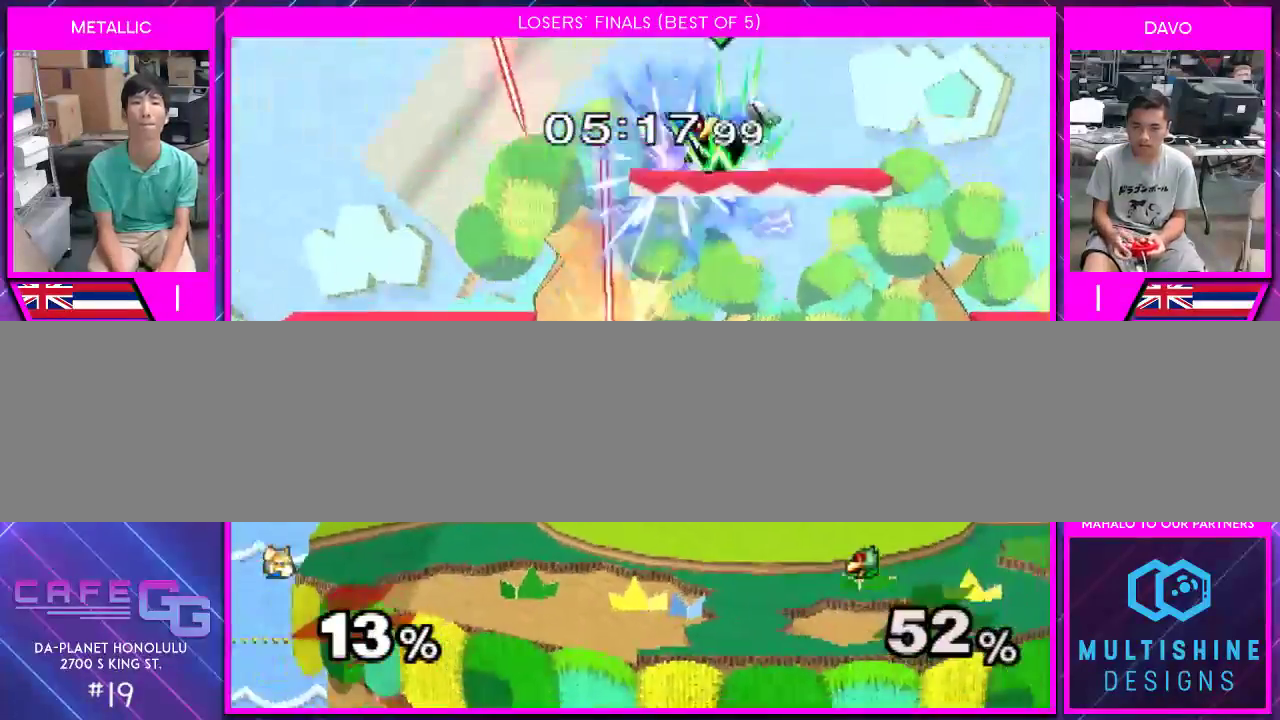
{"buttons": [], "left_stick": "down", "right_stick": "center", "events": [[150, "Y", "down"], [283, "left_stick", "right"], [317, "Y", "up"], [500, "left_stick", "down"]]}
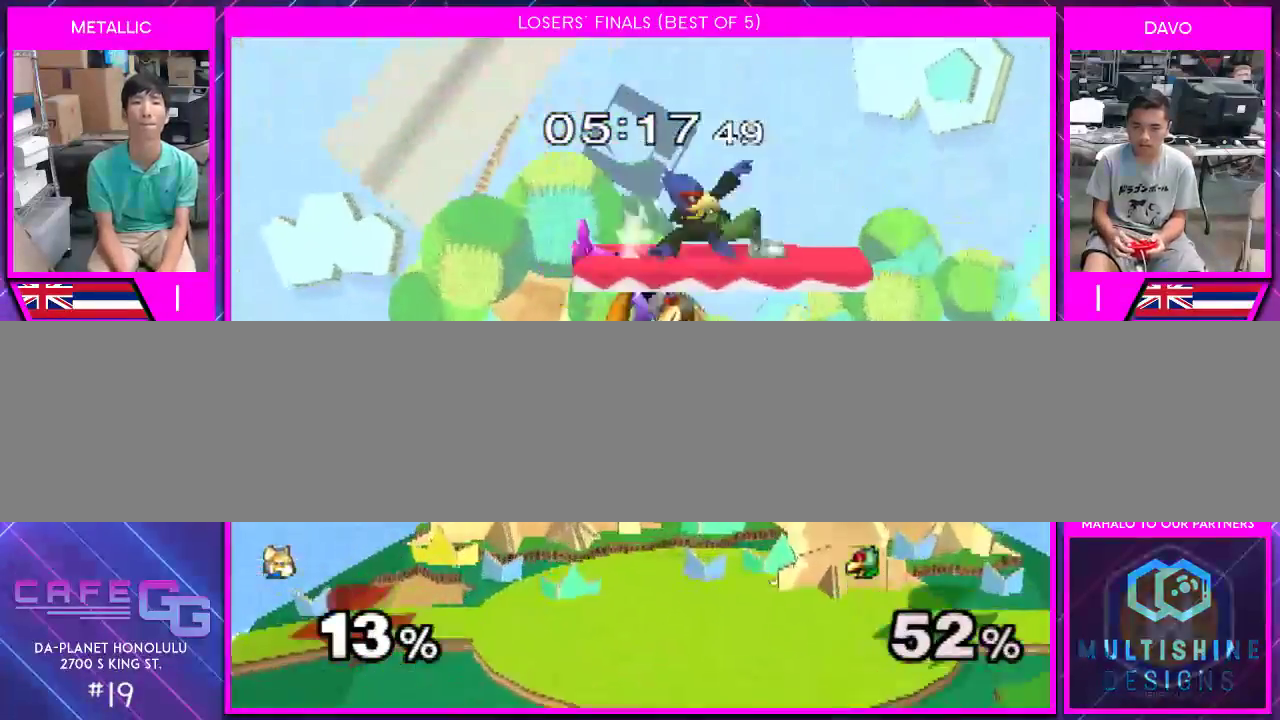
{"buttons": [], "left_stick": "center", "right_stick": "center", "events": [[150, "Y", "down"], [150, "left_stick", "center"], [183, "right_stick", "up"], [217, "left_stick", "right"], [250, "right_stick", "center"], [333, "left_stick", "left"], [433, "Y", "up"], [467, "left_stick", "center"]]}
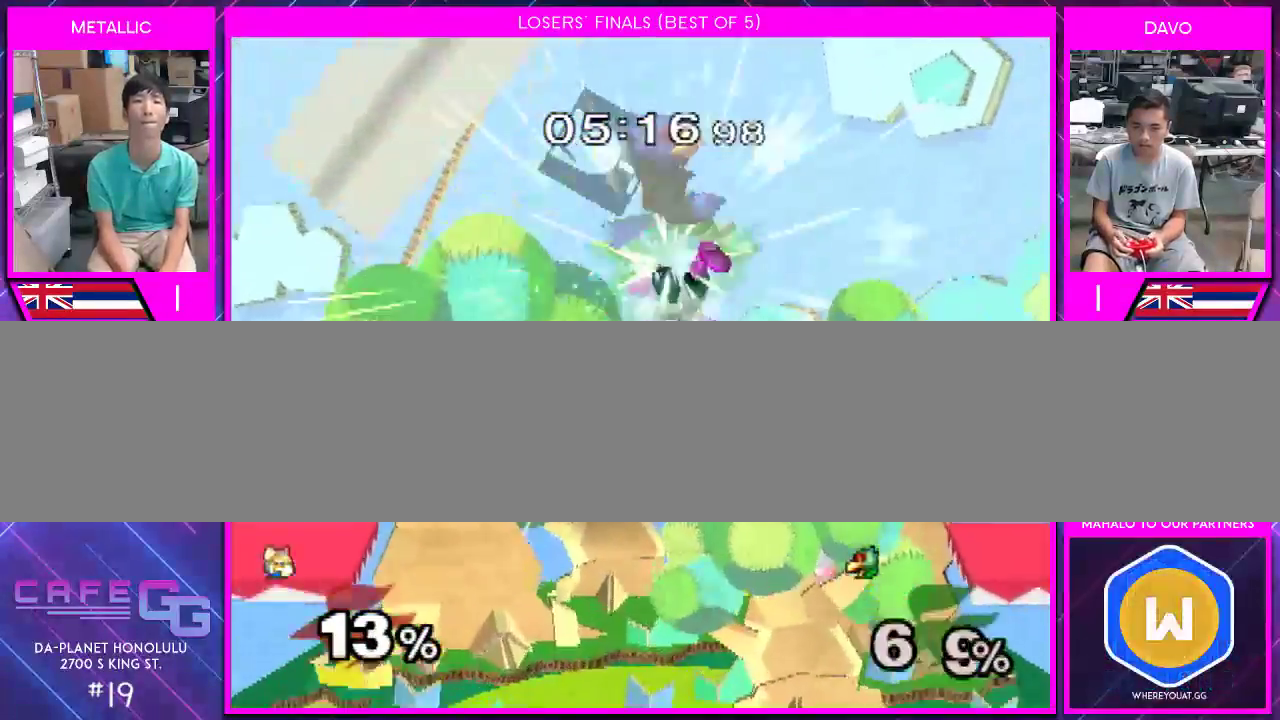
{"buttons": ["Y"], "left_stick": "left", "right_stick": "center", "events": [[83, "left_stick", "down-right"], [217, "left_stick", "center"], [467, "Y", "down"], [467, "left_stick", "left"]]}
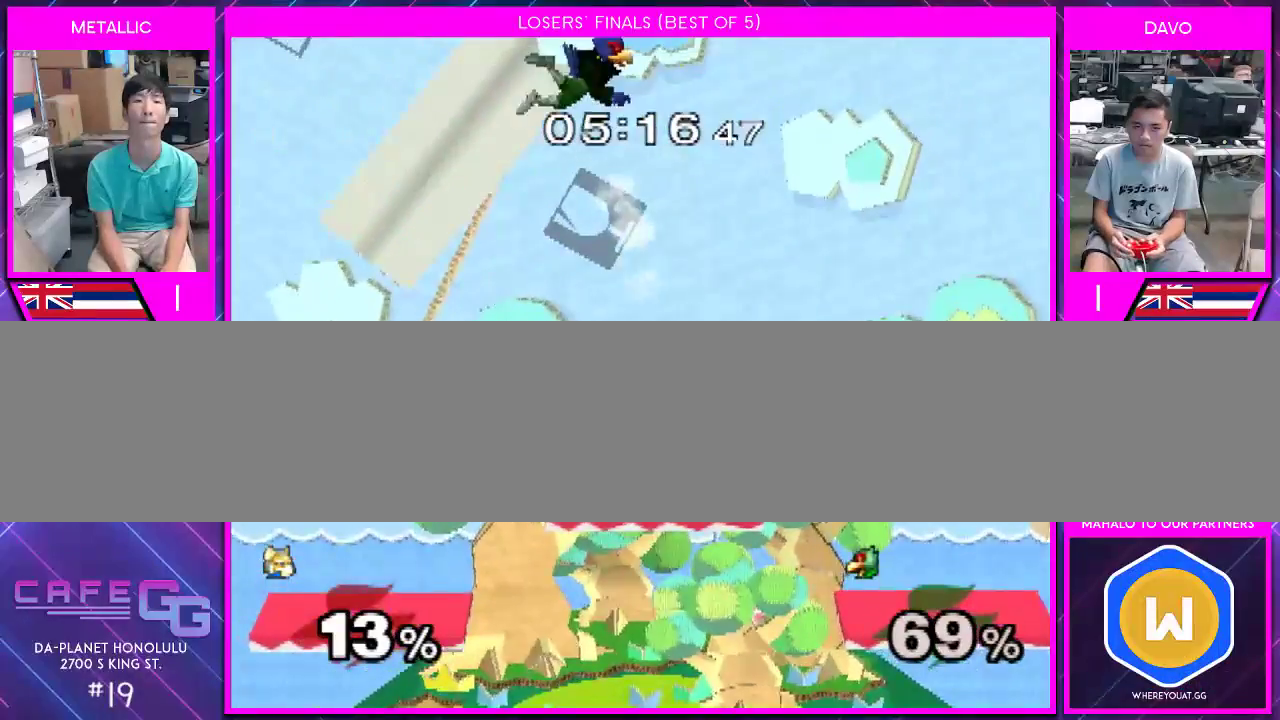
{"buttons": [], "left_stick": "left", "right_stick": "center", "events": [[83, "left_stick", "down"], [117, "Y", "up"], [167, "B", "down"], [183, "B", "up"], [250, "left_stick", "up-right"], [250, "right_stick", "left"], [367, "left_stick", "up-left"], [367, "right_stick", "up-left"], [433, "left_stick", "left"], [433, "right_stick", "center"]]}
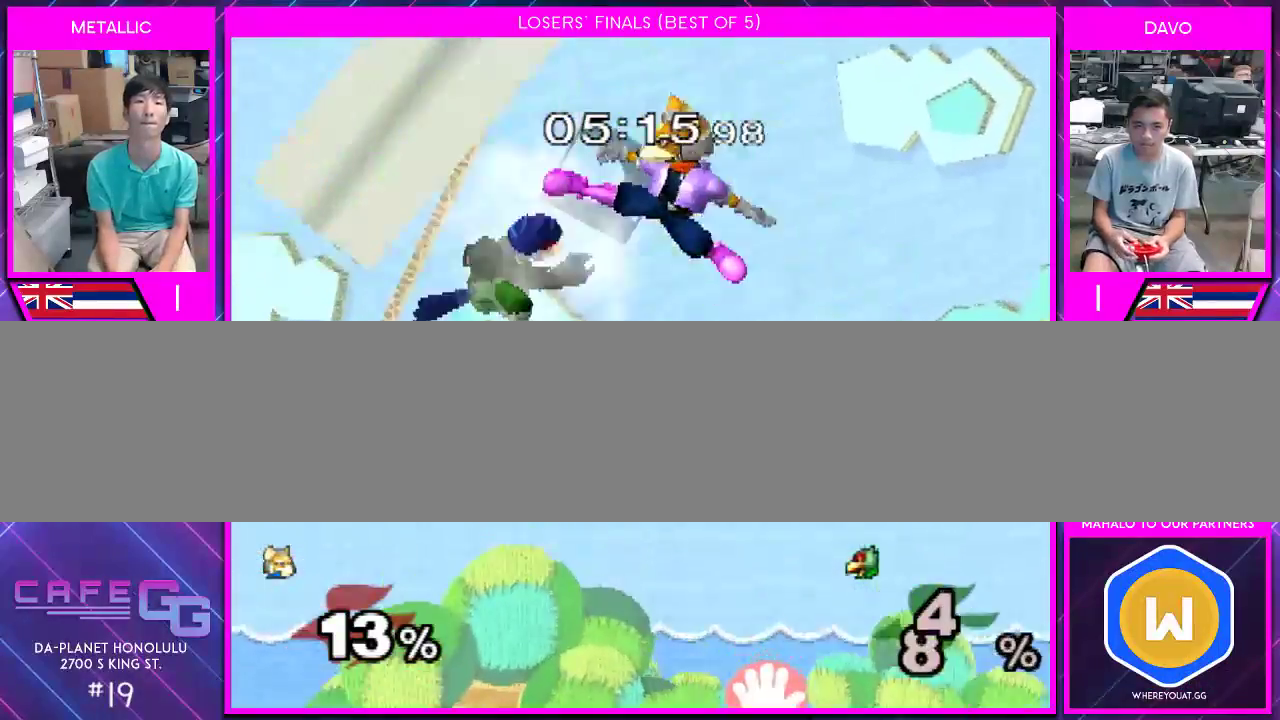
{"buttons": [], "left_stick": "left", "right_stick": "center", "events": [[217, "left_stick", "down-left"], [333, "left_stick", "left"]]}
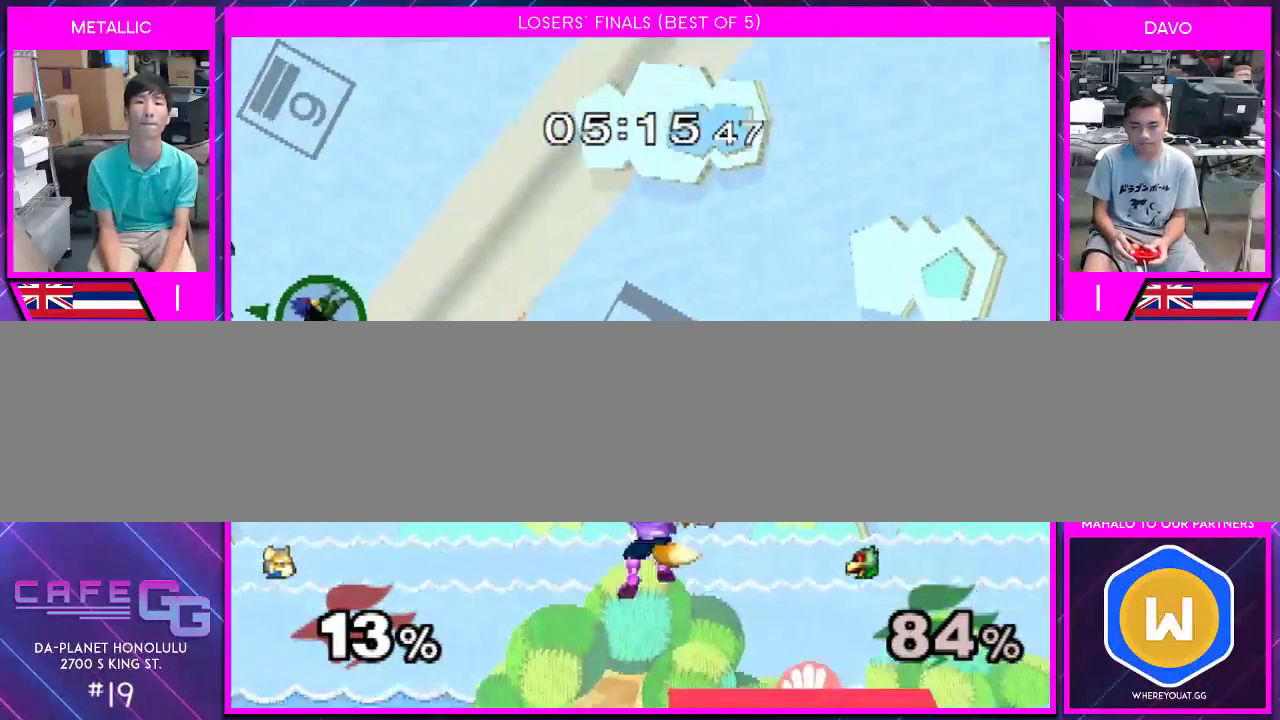
{"buttons": ["Y"], "left_stick": "left", "right_stick": "center", "events": [[67, "left_stick", "down"], [333, "left_stick", "center"], [367, "Y", "down"], [467, "left_stick", "left"]]}
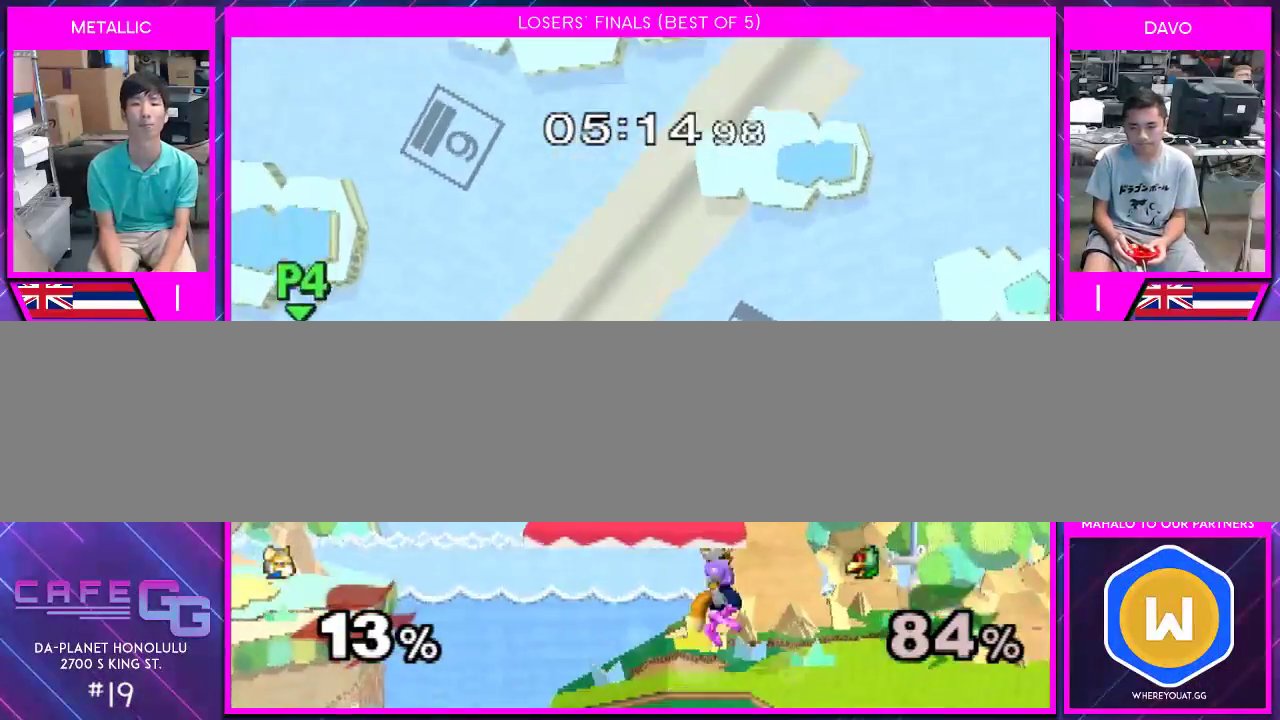
{"buttons": [], "left_stick": "center", "right_stick": "center", "events": [[50, "Y", "up"], [150, "left_stick", "down"], [217, "Y", "down"], [333, "Y", "up"], [333, "left_stick", "right"], [400, "left_stick", "center"]]}
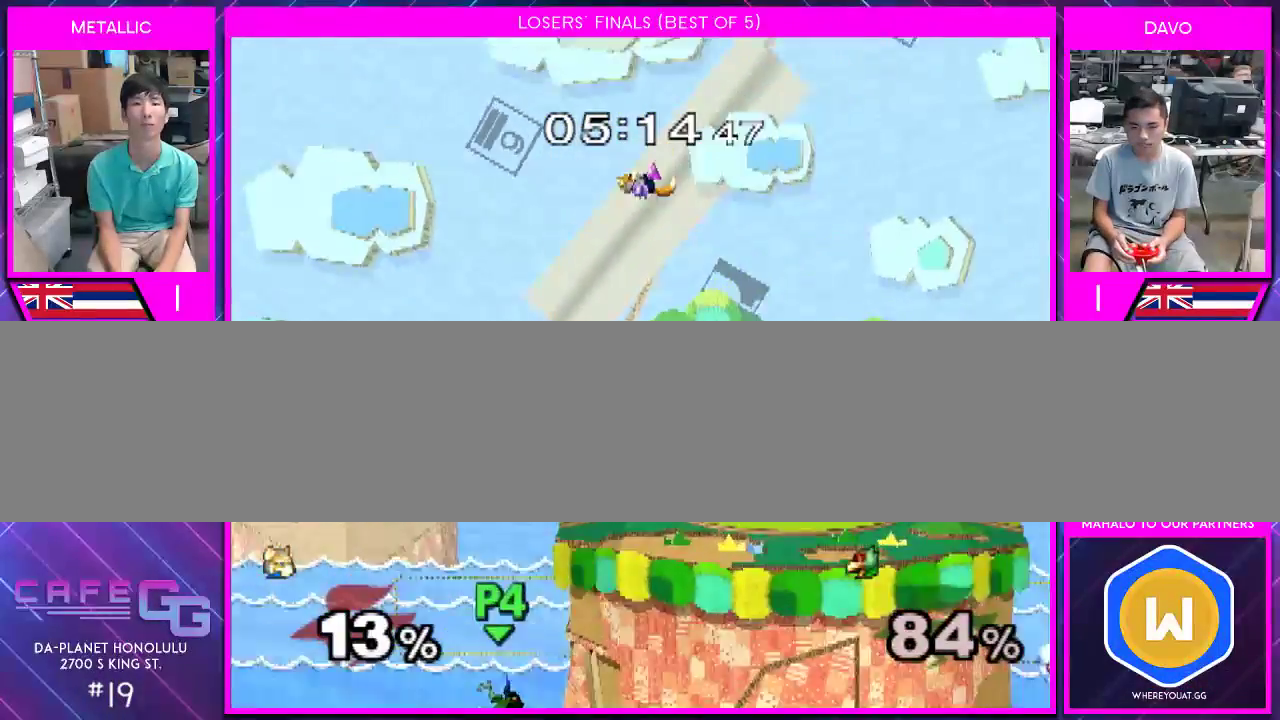
{"buttons": [], "left_stick": "down", "right_stick": "center", "events": [[117, "left_stick", "down"]]}
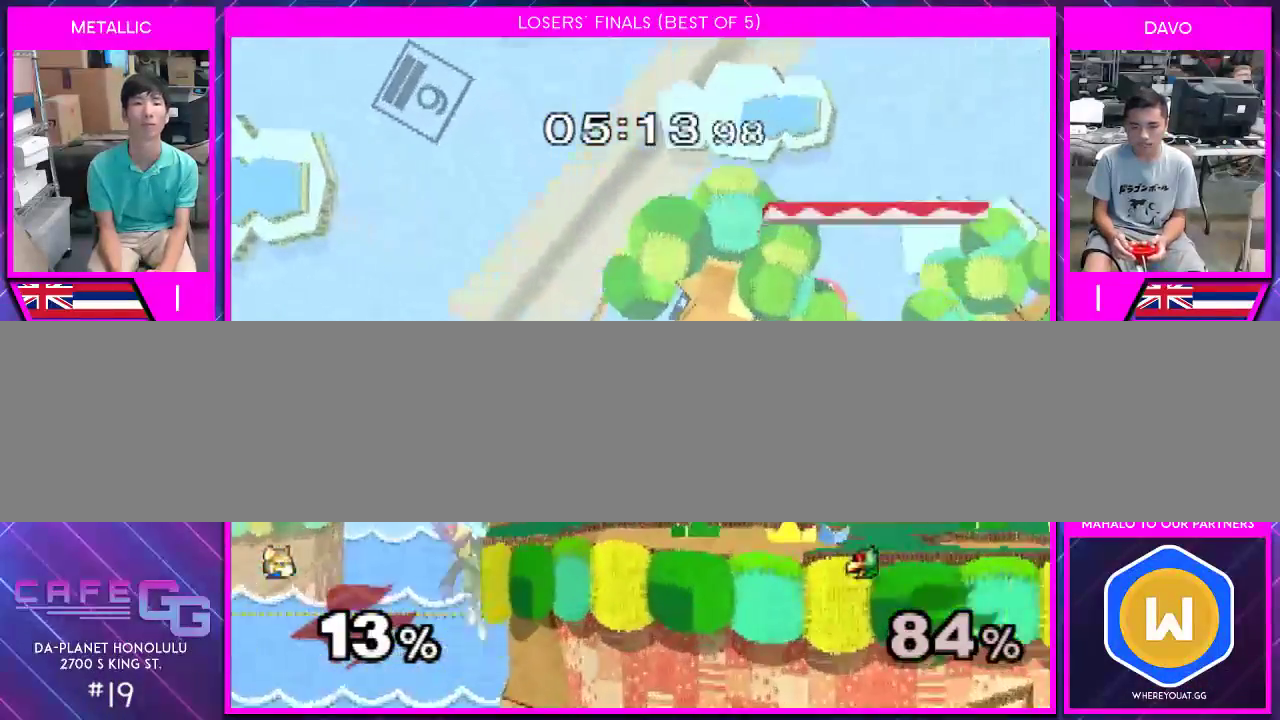
{"buttons": [], "left_stick": "center", "right_stick": "center", "events": [[33, "left_stick", "center"], [183, "left_stick", "left"], [300, "right_stick", "left"], [367, "right_stick", "center"], [400, "left_stick", "up-right"], [500, "left_stick", "center"]]}
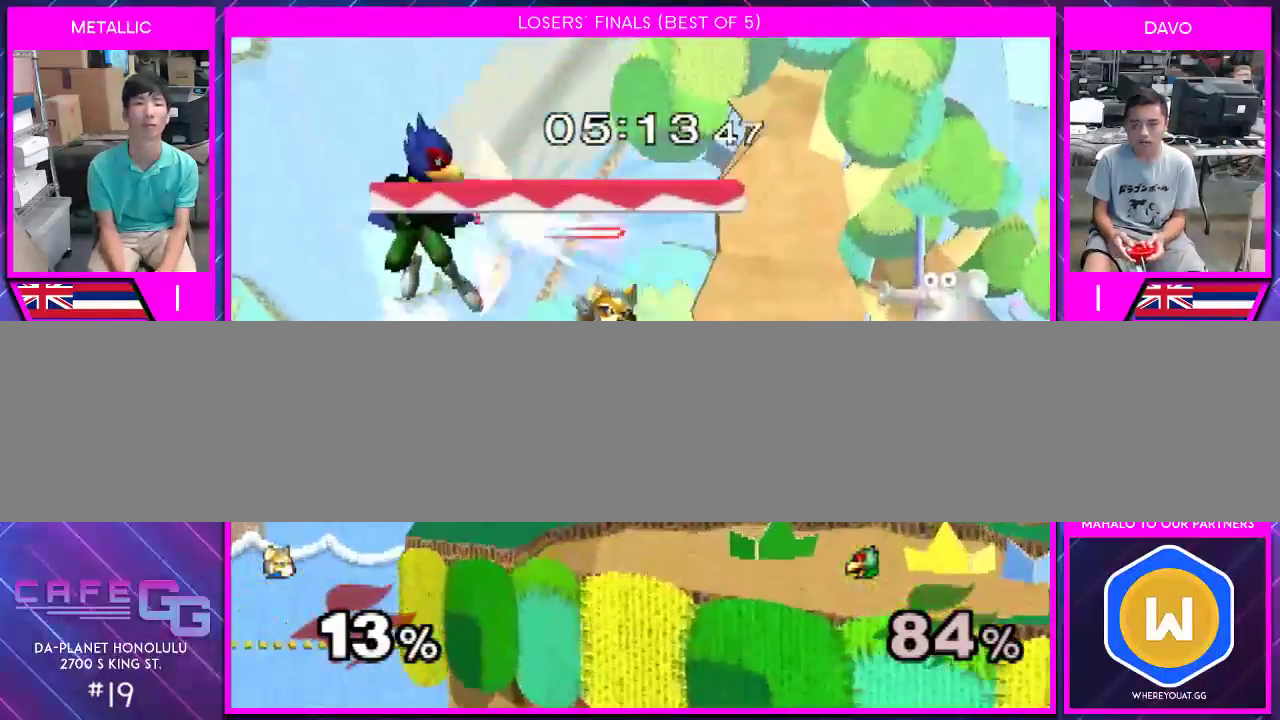
{"buttons": [], "left_stick": "center", "right_stick": "center", "events": []}
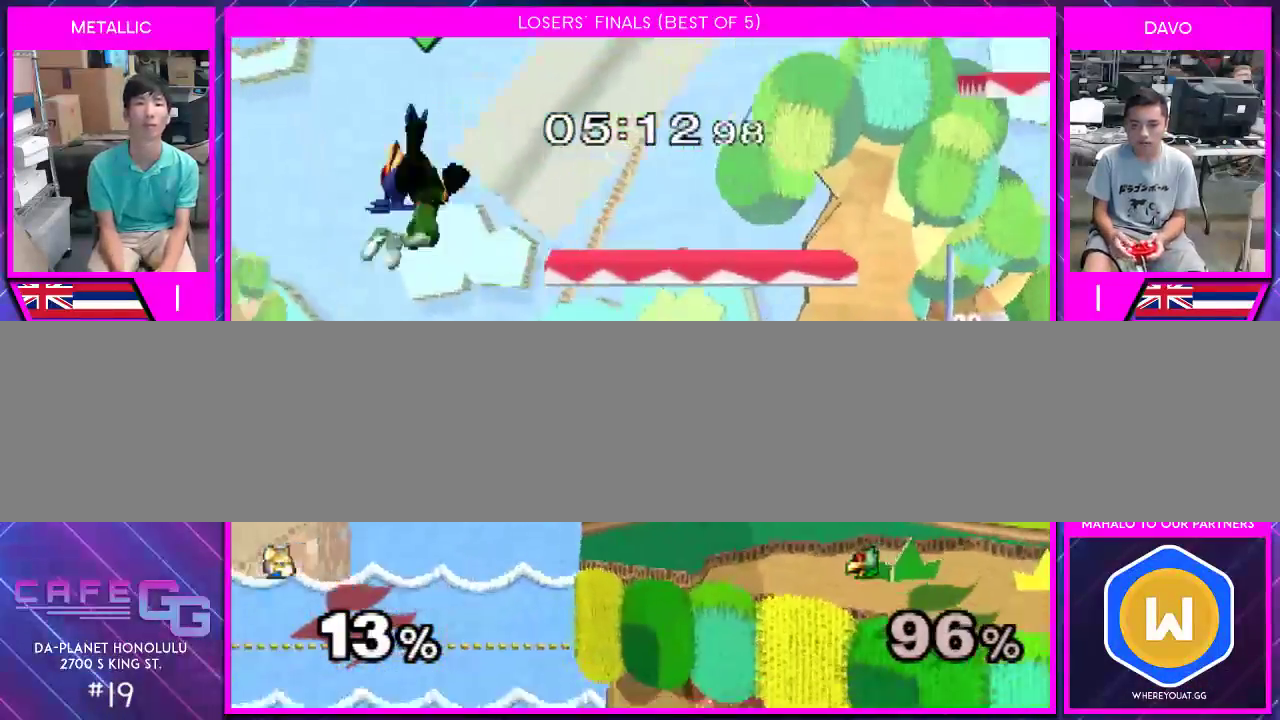
{"buttons": [], "left_stick": "up", "right_stick": "center", "events": [[150, "left_stick", "left"], [283, "left_stick", "down"], [333, "B", "down"], [400, "left_stick", "up-right"], [467, "B", "up"], [467, "left_stick", "up"]]}
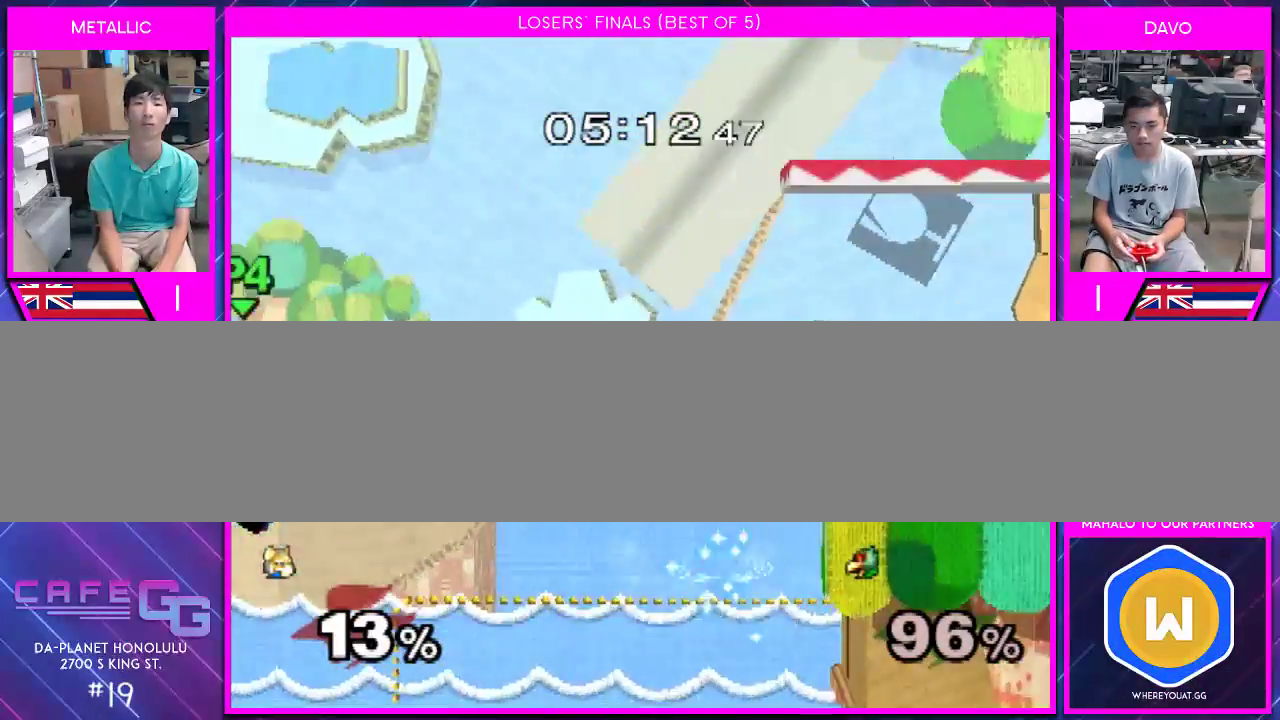
{"buttons": [], "left_stick": "center", "right_stick": "center", "events": [[67, "left_stick", "up-left"], [183, "left_stick", "down-left"], [283, "left_stick", "center"]]}
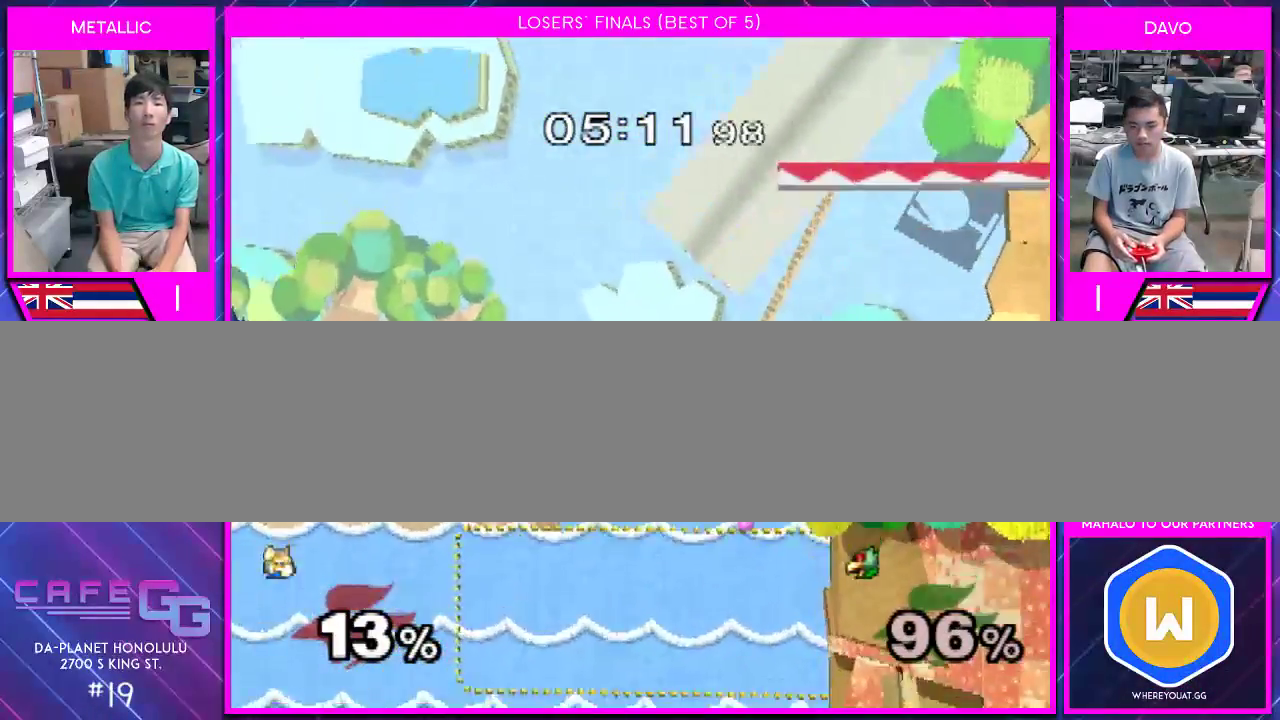
{"buttons": [], "left_stick": "up-right", "right_stick": "center", "events": [[283, "left_stick", "down"], [317, "B", "down"], [433, "left_stick", "up-right"], [467, "B", "up"]]}
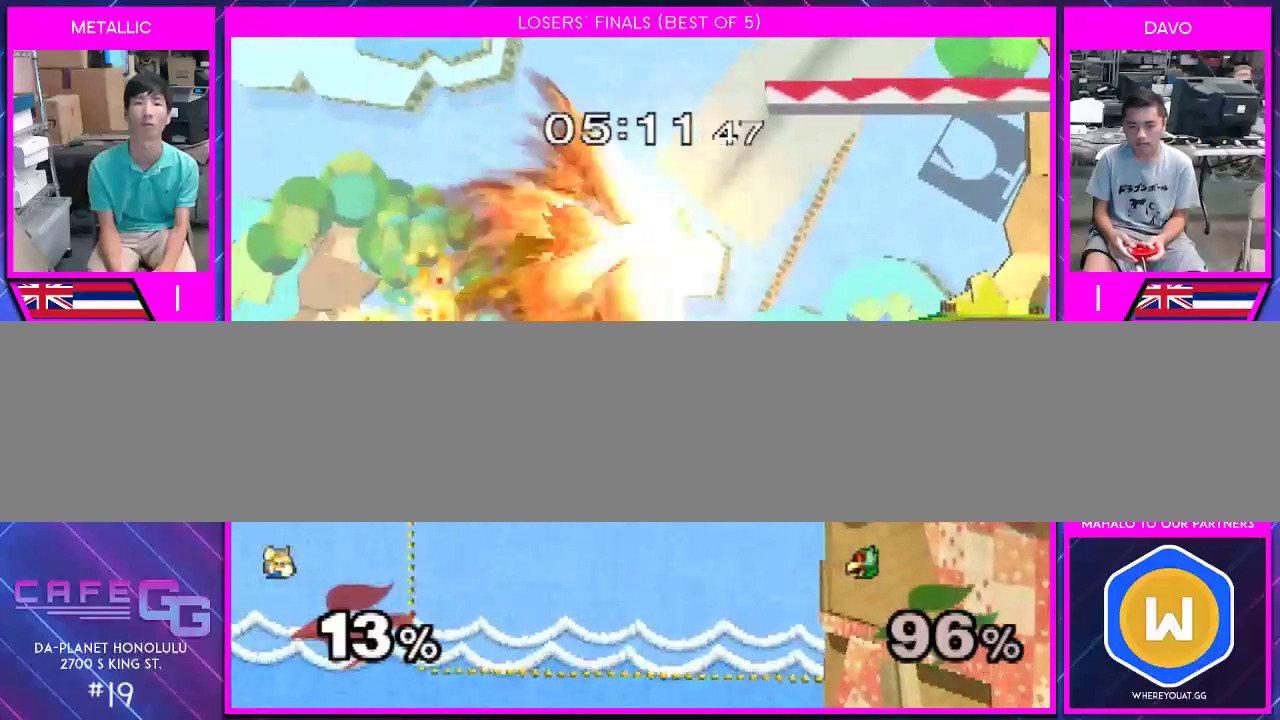
{"buttons": ["B"], "left_stick": "down", "right_stick": "center", "events": [[400, "B", "down"], [400, "left_stick", "down"]]}
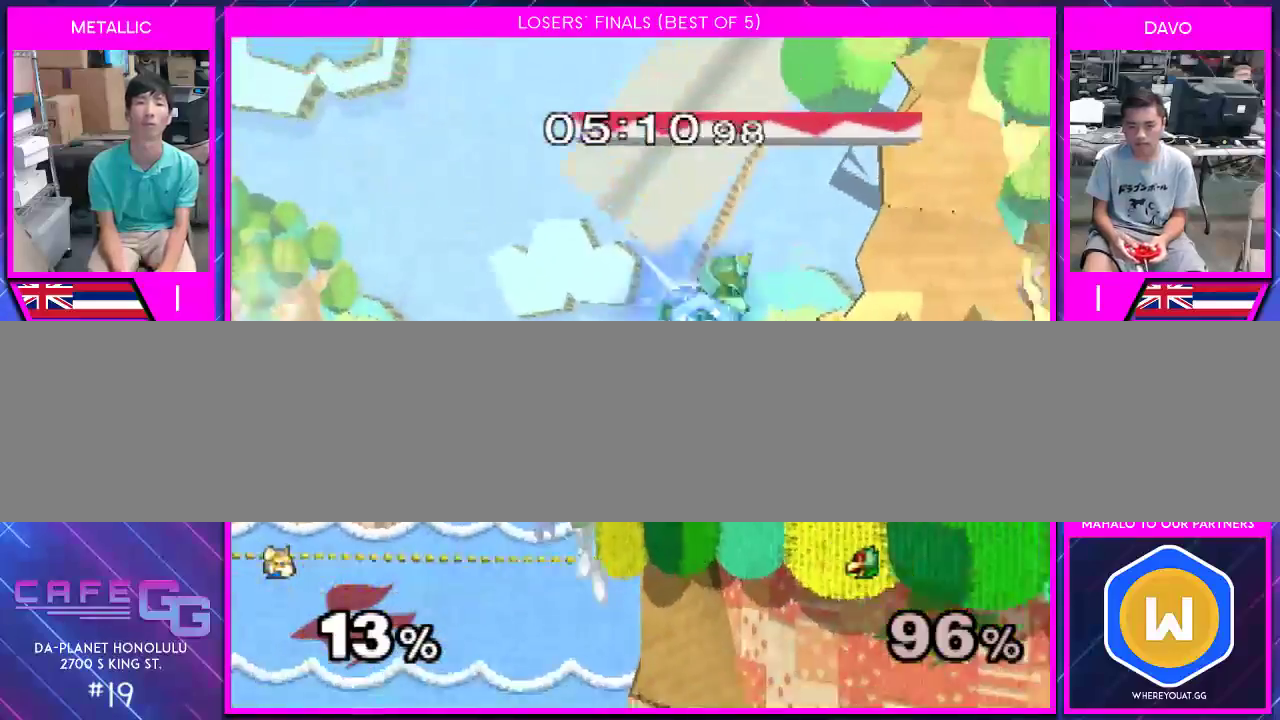
{"buttons": [], "left_stick": "down", "right_stick": "center", "events": [[33, "left_stick", "up-right"], [83, "B", "up"], [83, "left_stick", "up"], [217, "left_stick", "down"], [383, "left_stick", "center"], [467, "left_stick", "down"]]}